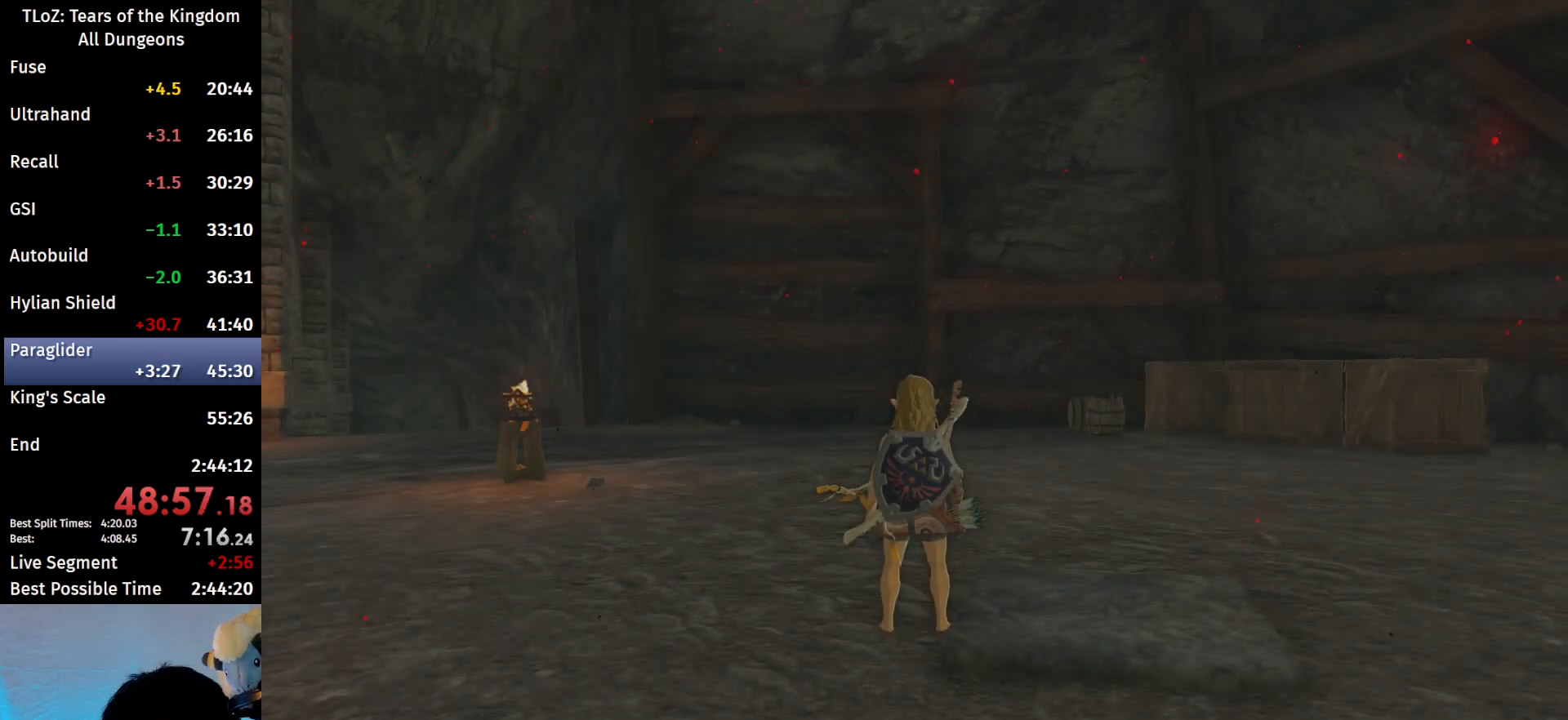
Gameplay with a controller (Nintendo layout); each line is a JSON object with the inputs held at the frame after it. "events" lists button and stick changes between this image and that frame as [ms after this image, input, new state], when the widget could be followed in between. Not read: L3 R3 TOUCHPAD.
{"buttons": [], "left_stick": "up", "right_stick": "down", "events": [[200, "left_stick", "up"], [333, "right_stick", "down"]]}
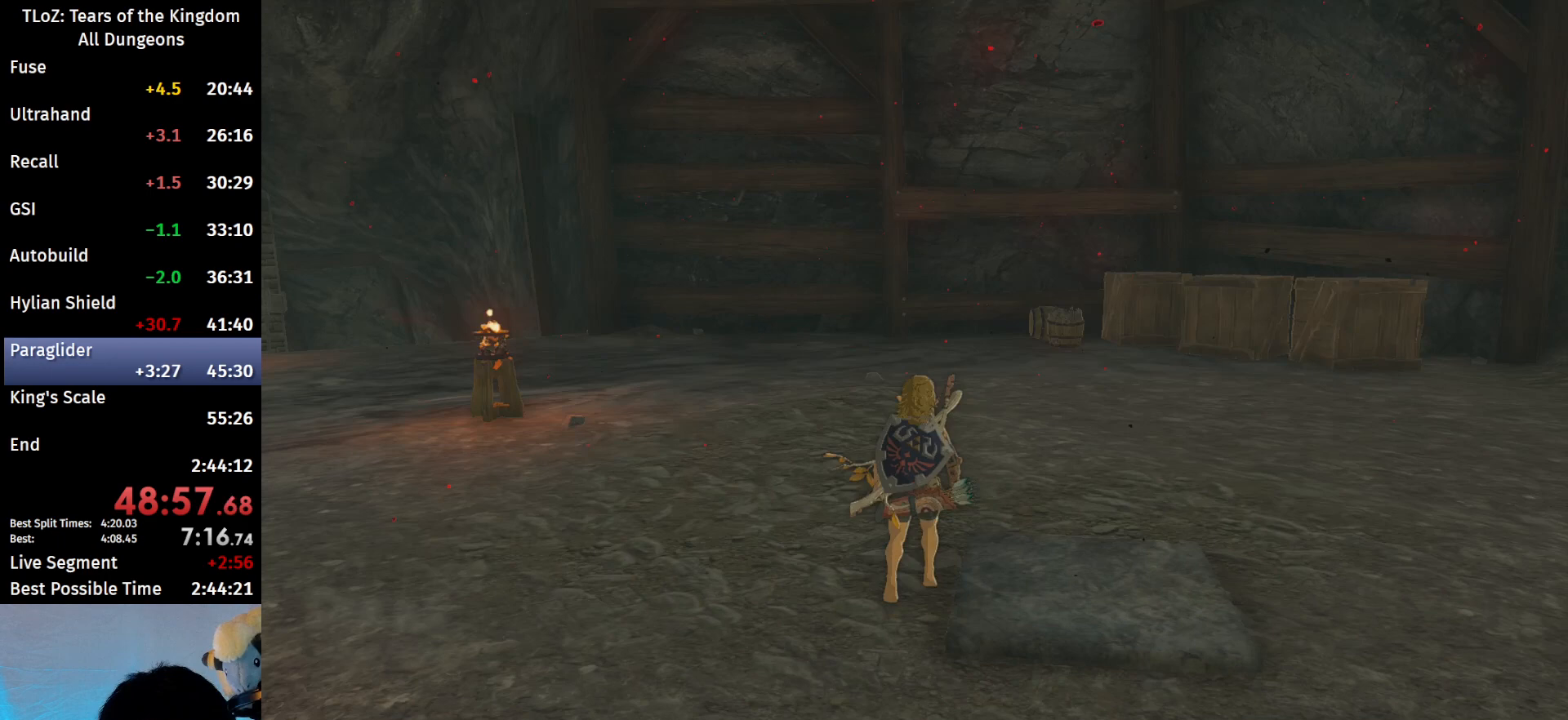
{"buttons": ["B"], "left_stick": "up", "right_stick": "center", "events": [[133, "right_stick", "center"], [267, "B", "down"]]}
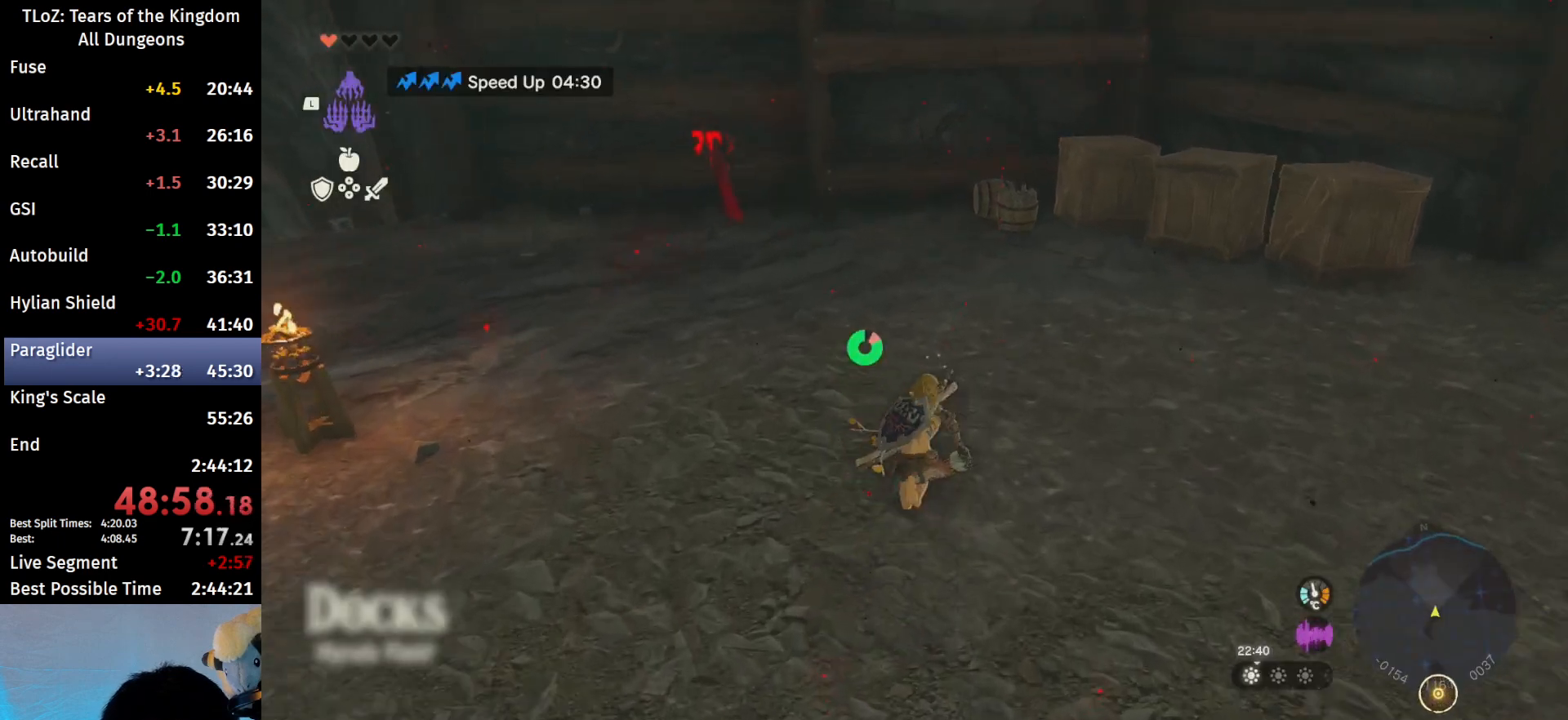
{"buttons": ["B"], "left_stick": "up", "right_stick": "center", "events": []}
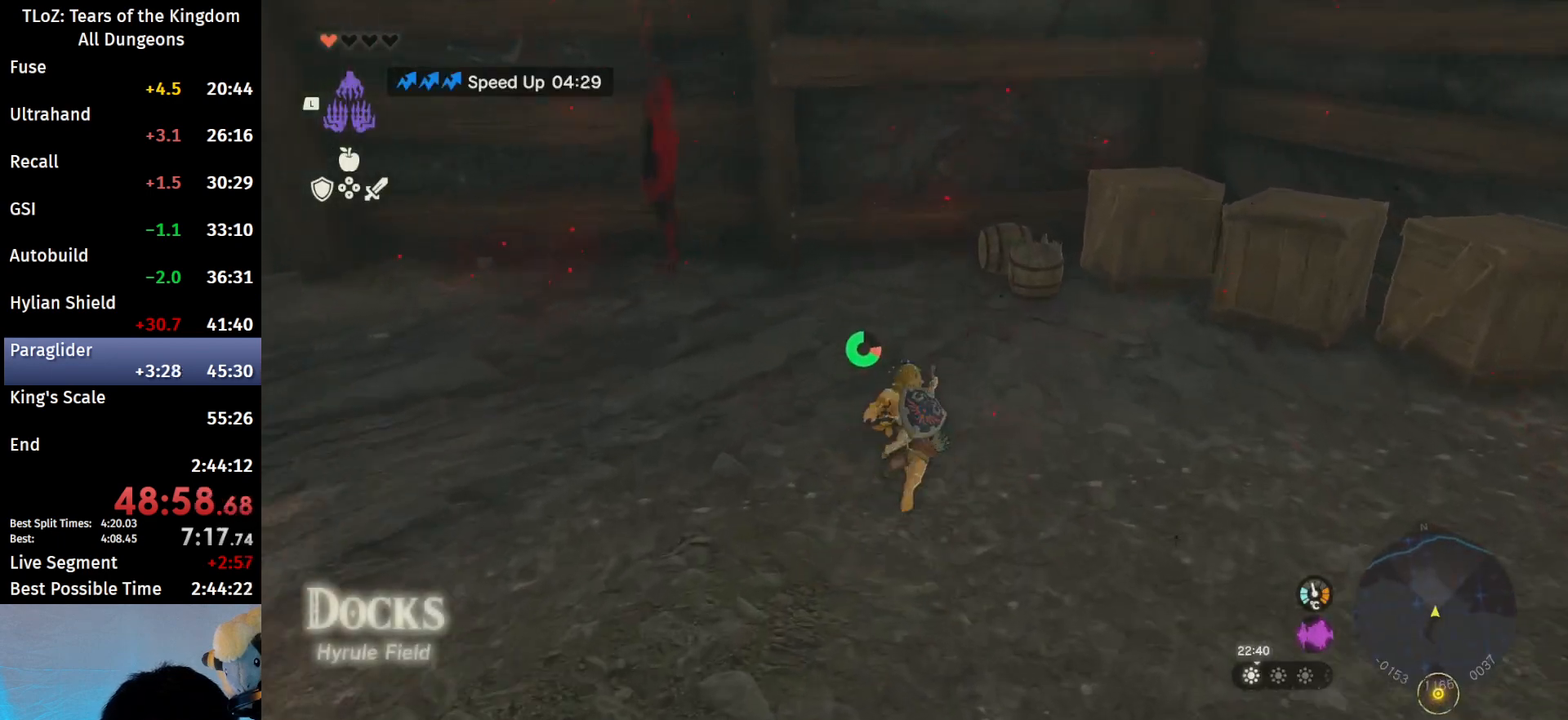
{"buttons": [], "left_stick": "up", "right_stick": "down-left", "events": [[133, "B", "up"], [400, "right_stick", "down-left"]]}
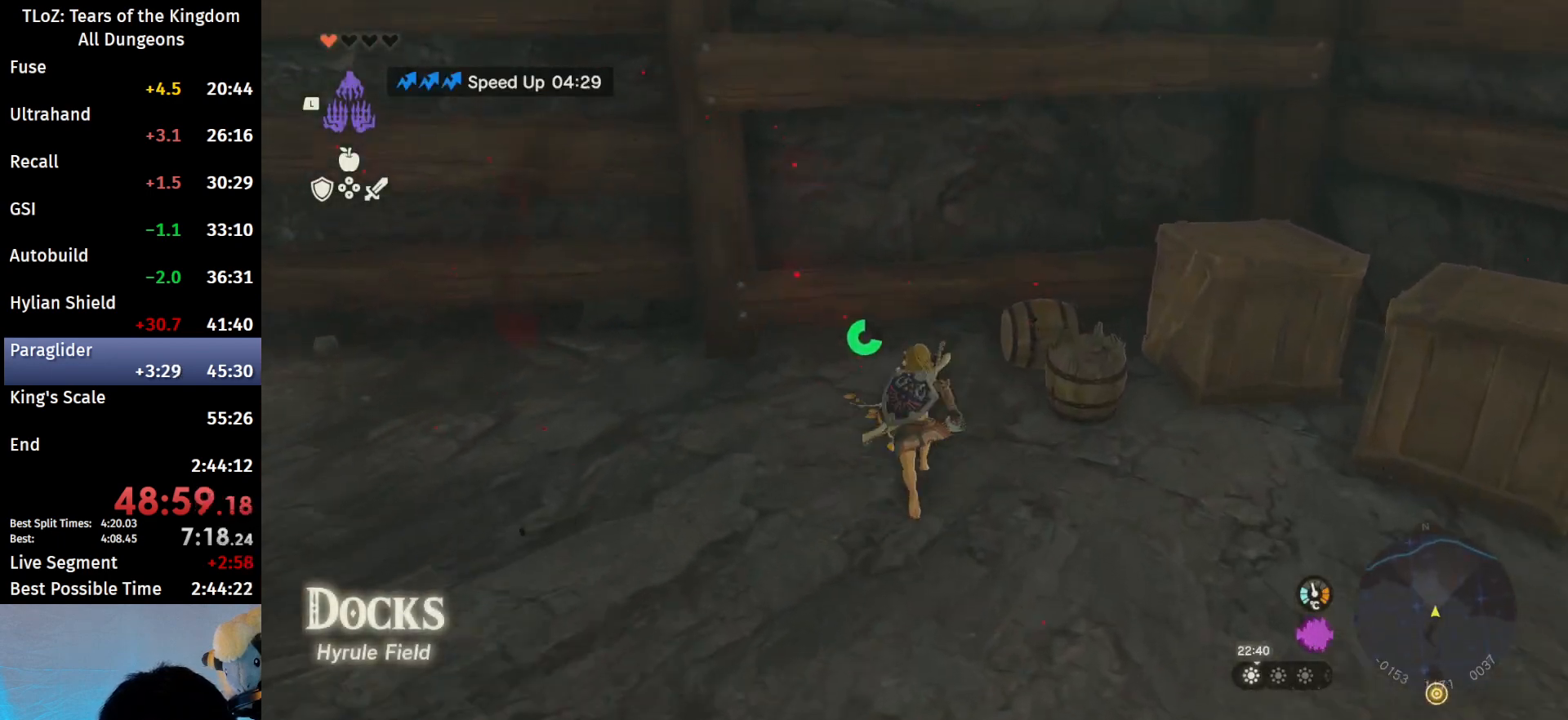
{"buttons": [], "left_stick": "up", "right_stick": "center", "events": [[33, "right_stick", "center"], [200, "X", "down"], [333, "X", "up"]]}
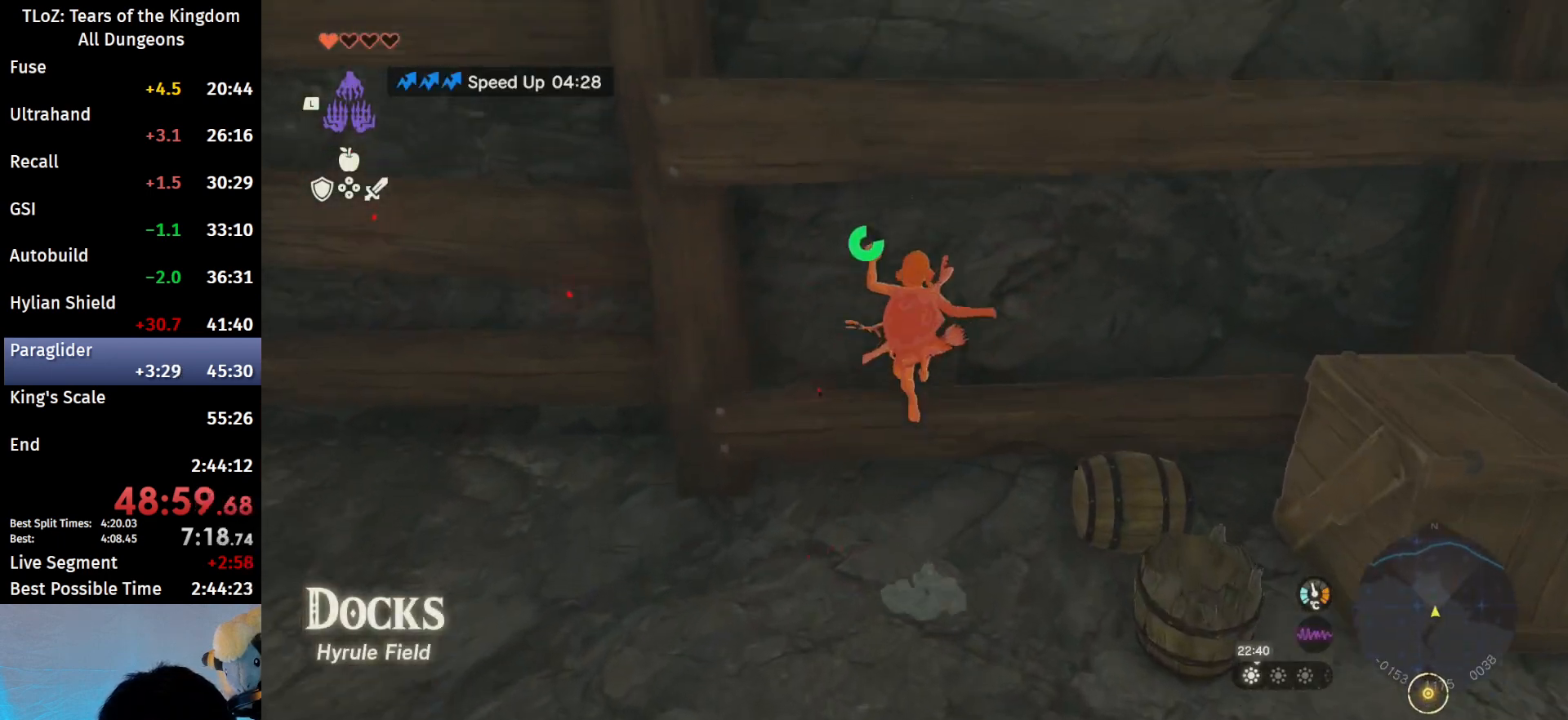
{"buttons": [], "left_stick": "center", "right_stick": "center", "events": [[33, "left_stick", "center"], [133, "right_stick", "down"], [400, "right_stick", "center"]]}
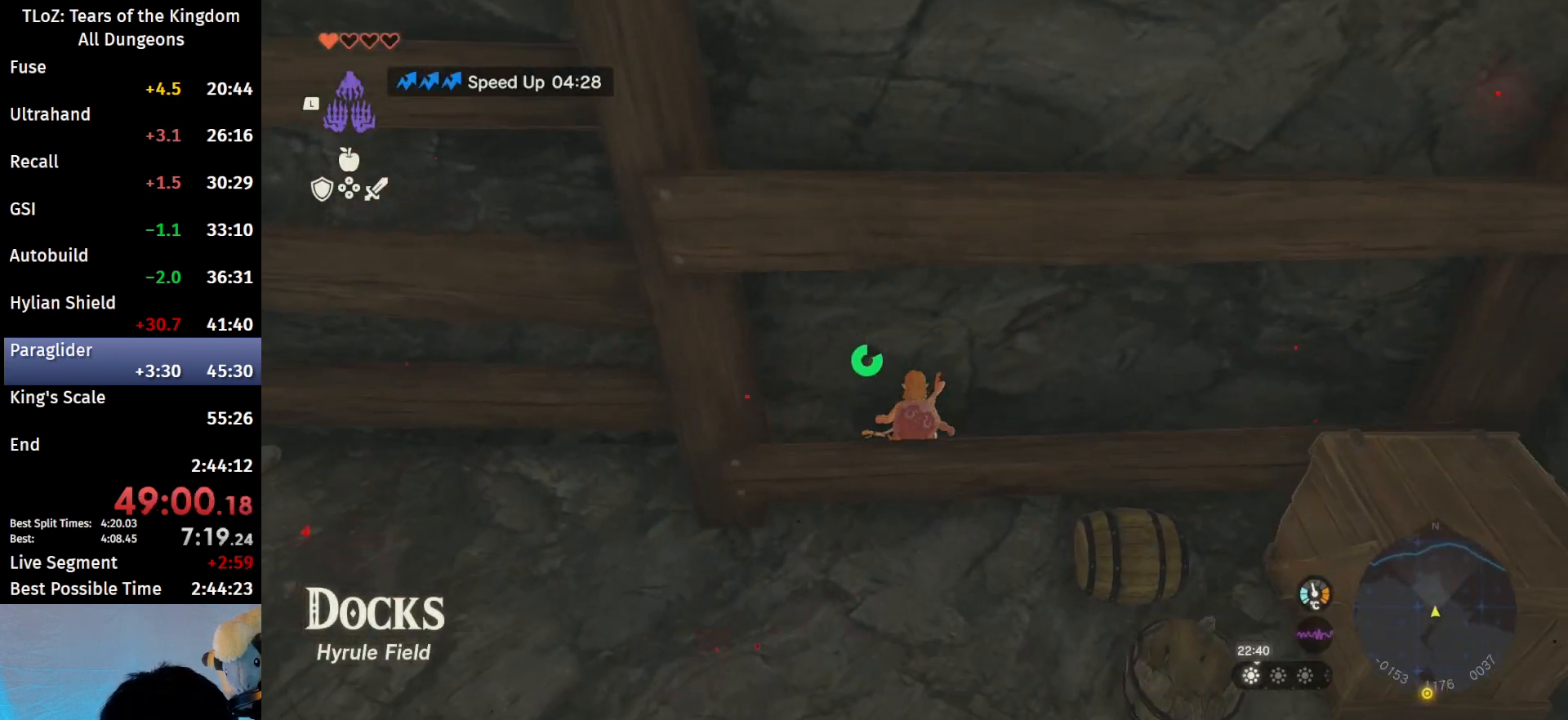
{"buttons": ["L1"], "left_stick": "center", "right_stick": "center", "events": [[67, "left_stick", "down"], [167, "left_stick", "center"], [300, "L1", "down"]]}
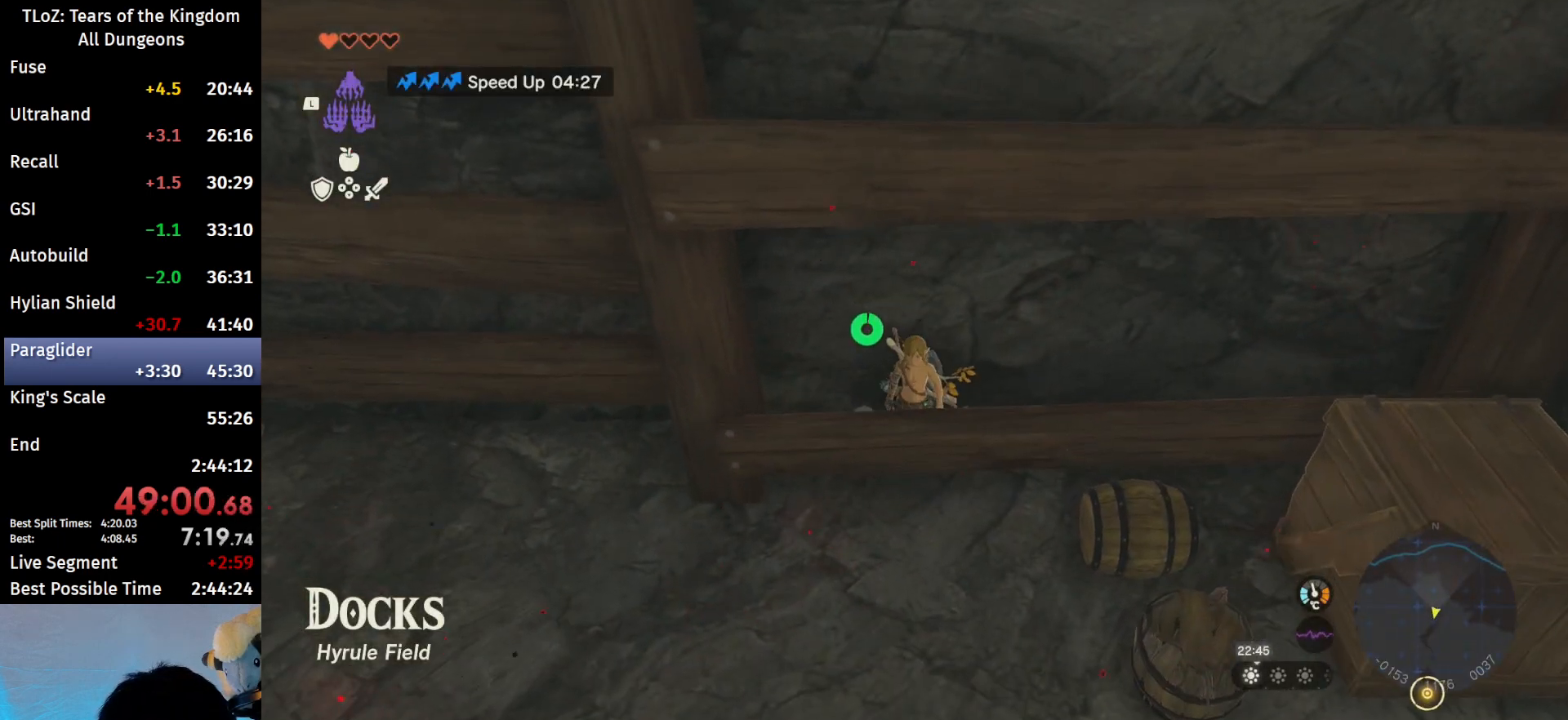
{"buttons": ["DPAD_LEFT"], "left_stick": "center", "right_stick": "center", "events": [[67, "right_stick", "up-left"], [267, "right_stick", "center"], [300, "L1", "up"], [433, "DPAD_LEFT", "down"]]}
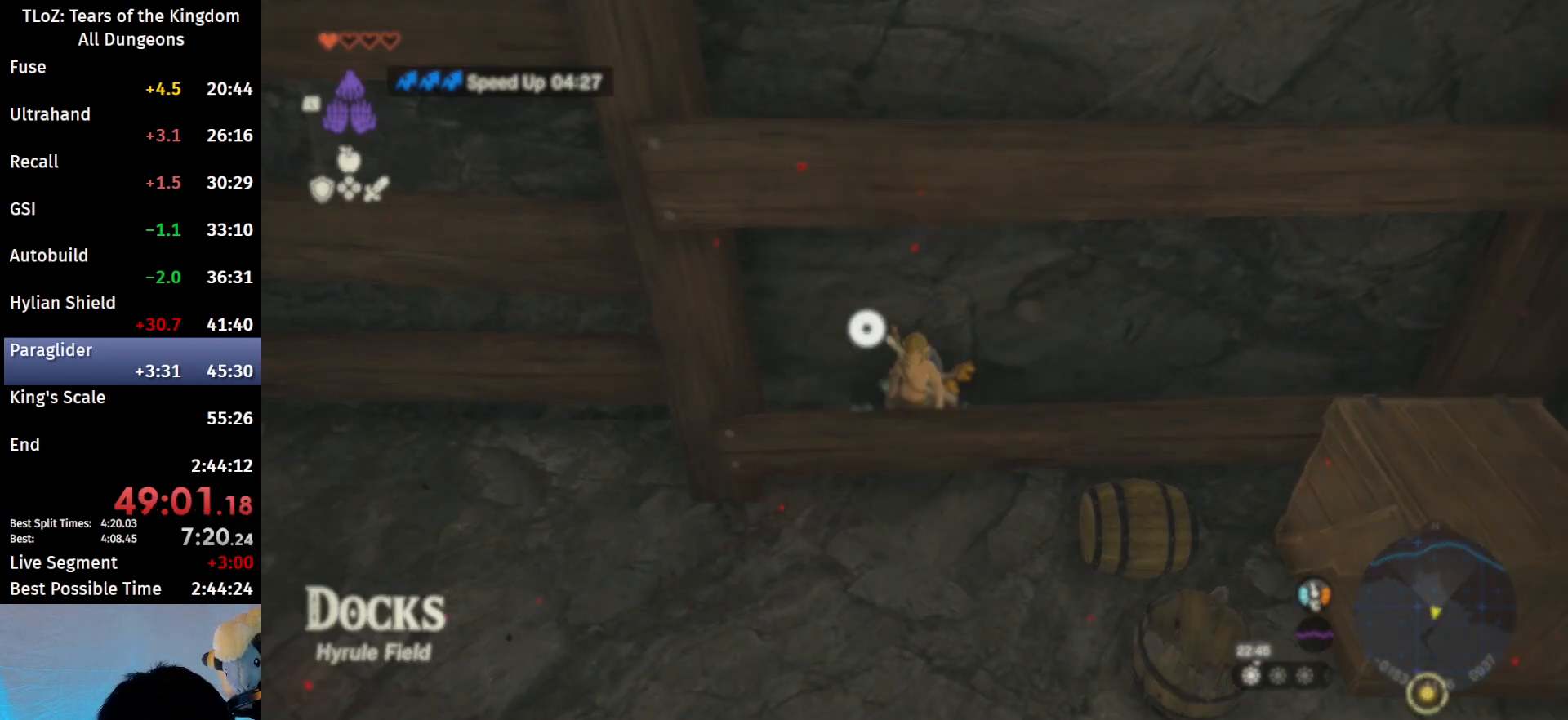
{"buttons": [], "left_stick": "center", "right_stick": "center", "events": [[133, "X", "down"], [267, "X", "up"], [300, "DPAD_LEFT", "up"], [367, "DPAD_LEFT", "down"], [500, "DPAD_LEFT", "up"]]}
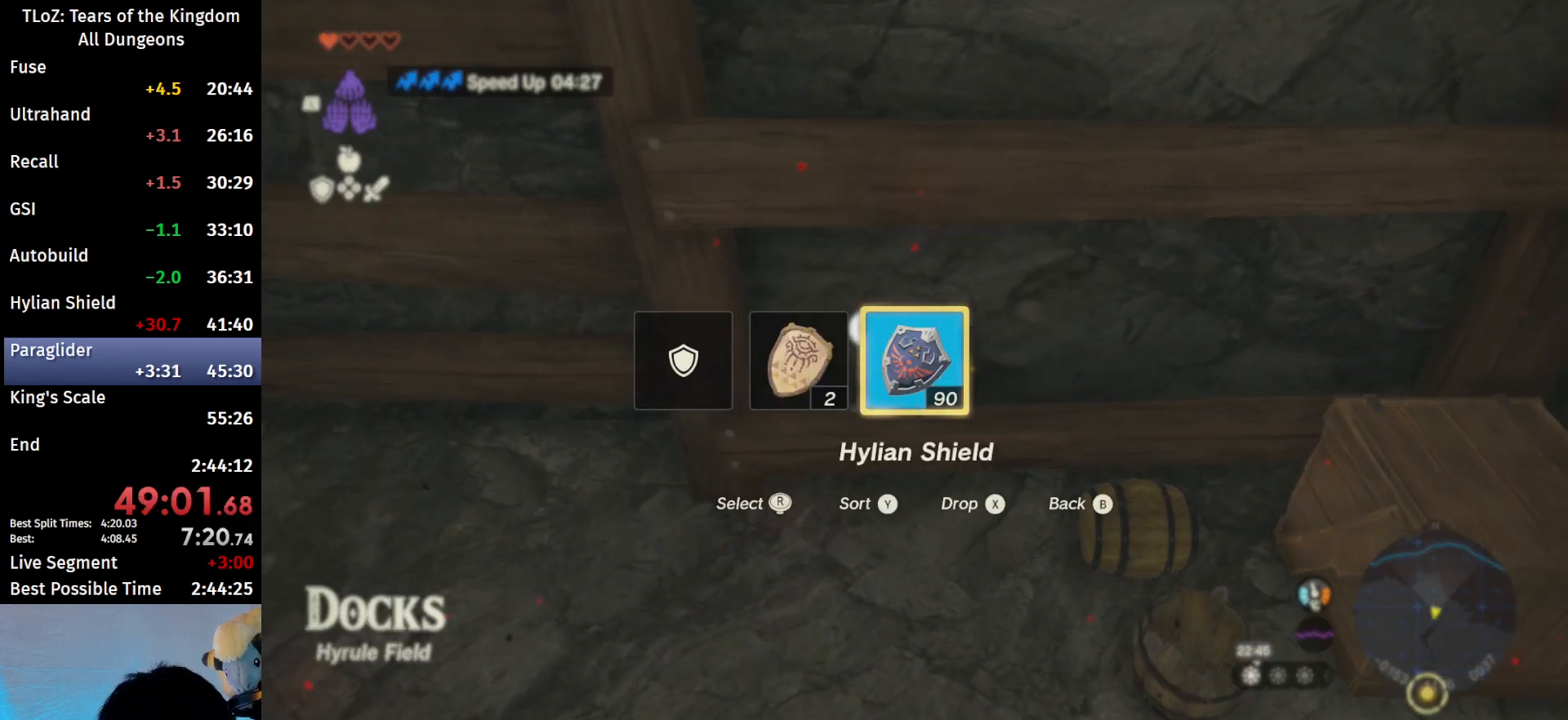
{"buttons": ["DPAD_LEFT"], "left_stick": "center", "right_stick": "right", "events": [[67, "DPAD_LEFT", "down"], [400, "right_stick", "right"]]}
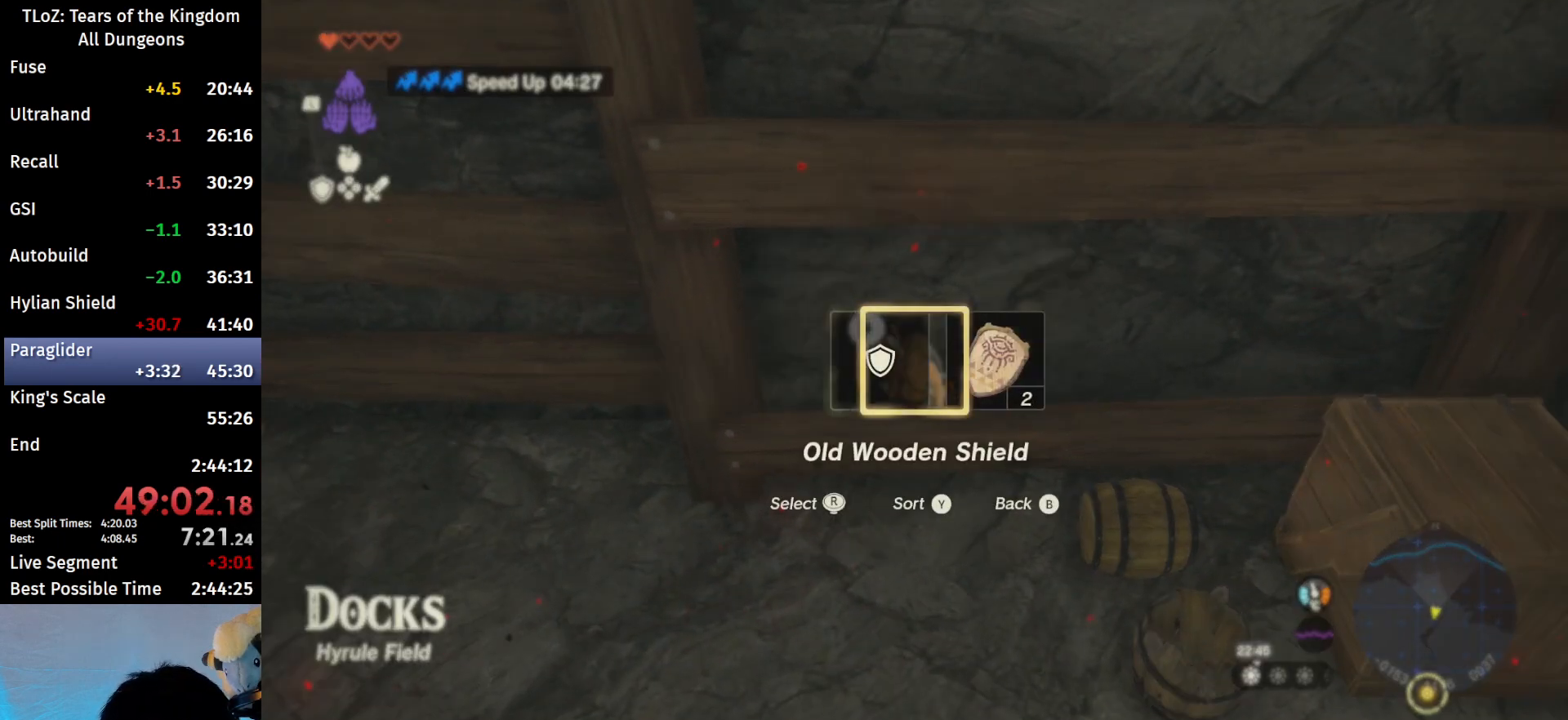
{"buttons": [], "left_stick": "center", "right_stick": "center", "events": [[33, "right_stick", "center"], [67, "DPAD_LEFT", "up"]]}
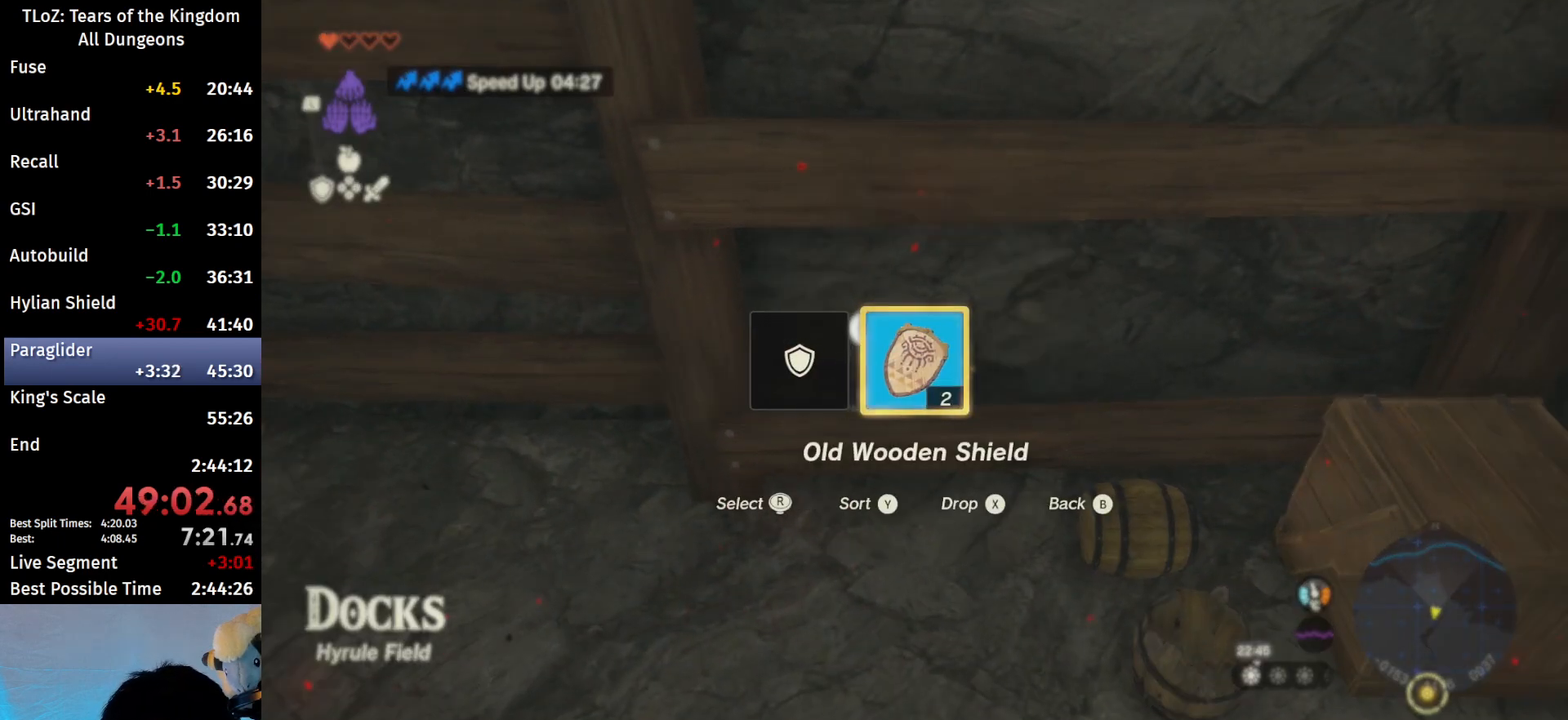
{"buttons": [], "left_stick": "center", "right_stick": "center", "events": [[267, "START", "down"], [367, "START", "up"]]}
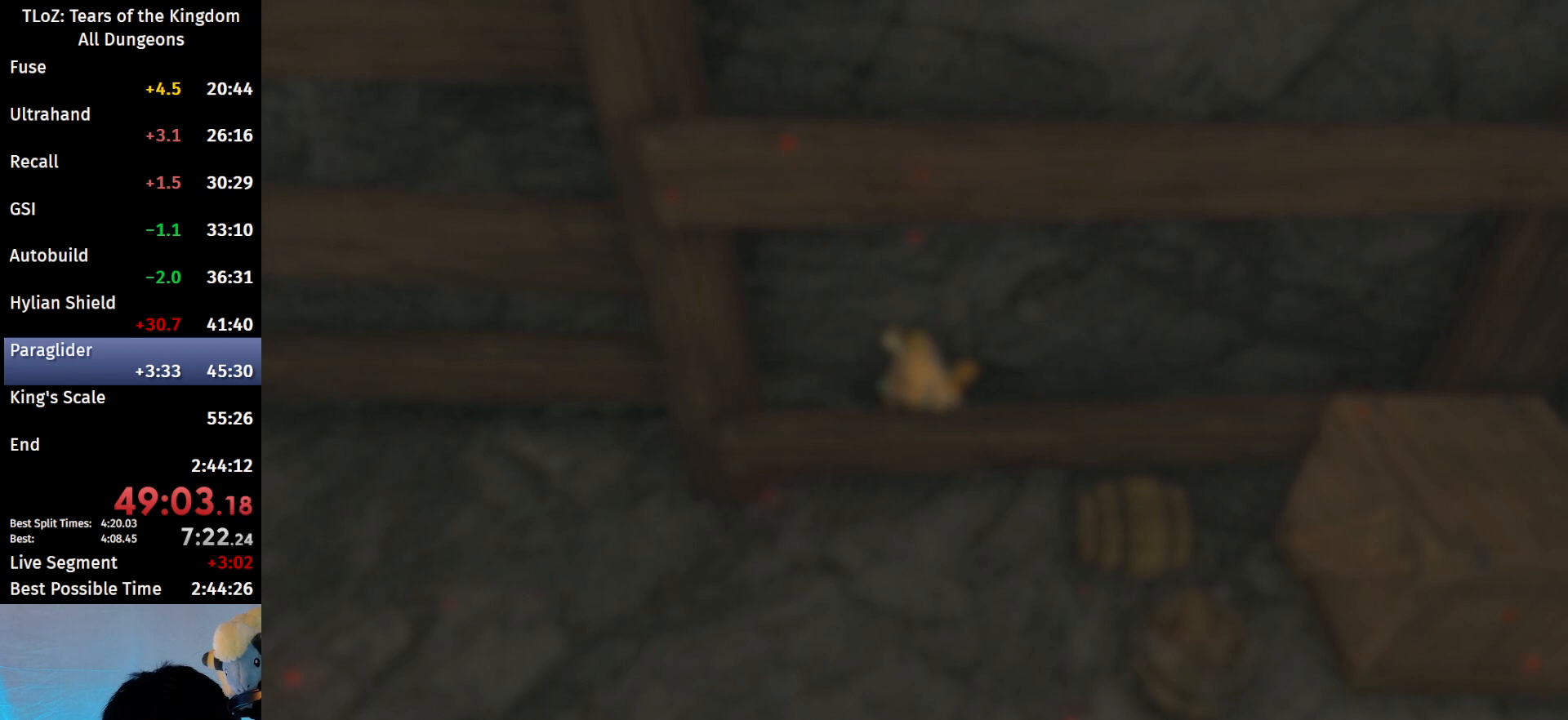
{"buttons": ["L1"], "left_stick": "center", "right_stick": "center", "events": [[167, "L1", "down"], [233, "L1", "up"], [333, "L1", "down"], [400, "L1", "up"], [500, "L1", "down"]]}
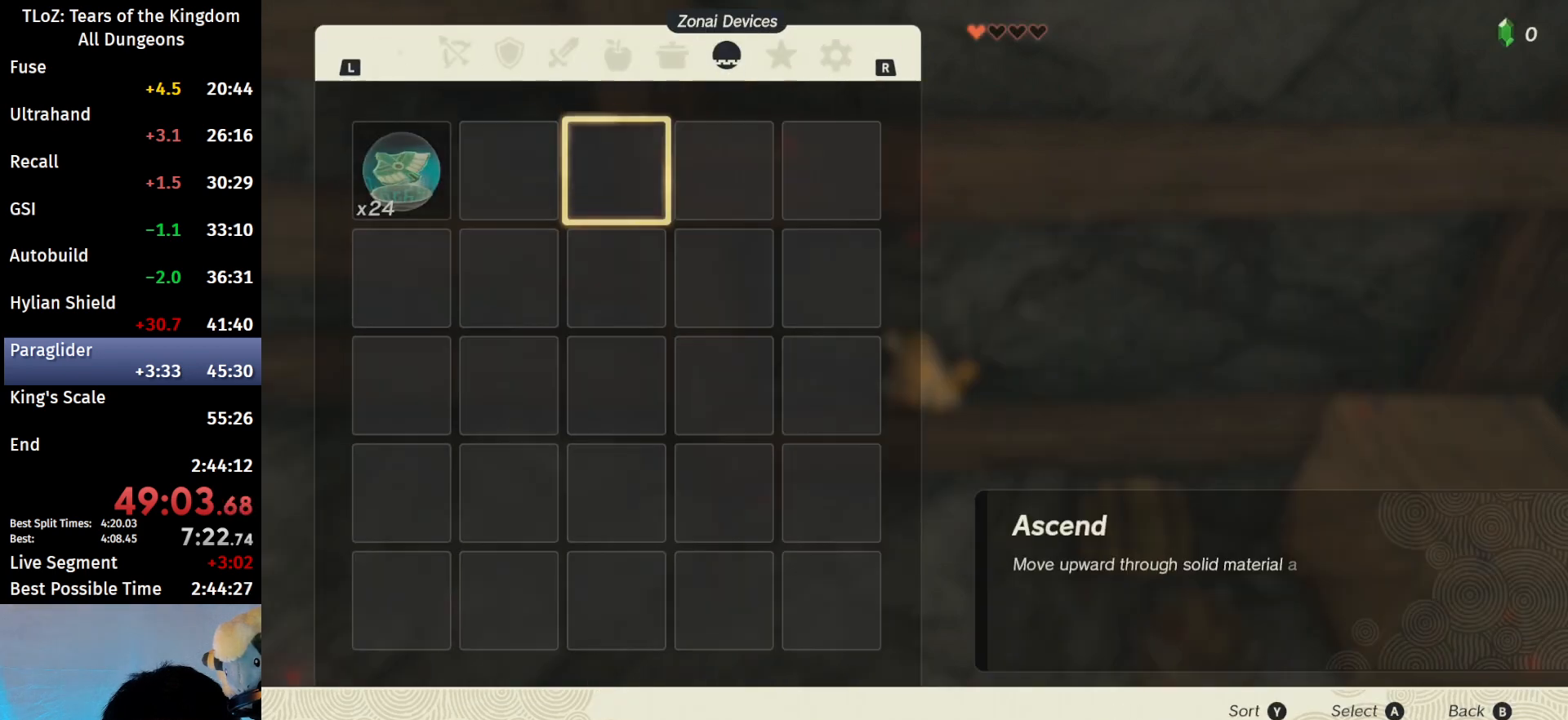
{"buttons": ["L1"], "left_stick": "center", "right_stick": "center", "events": [[67, "L1", "up"], [167, "L1", "down"], [233, "L1", "up"], [333, "L1", "down"], [400, "L1", "up"], [500, "L1", "down"]]}
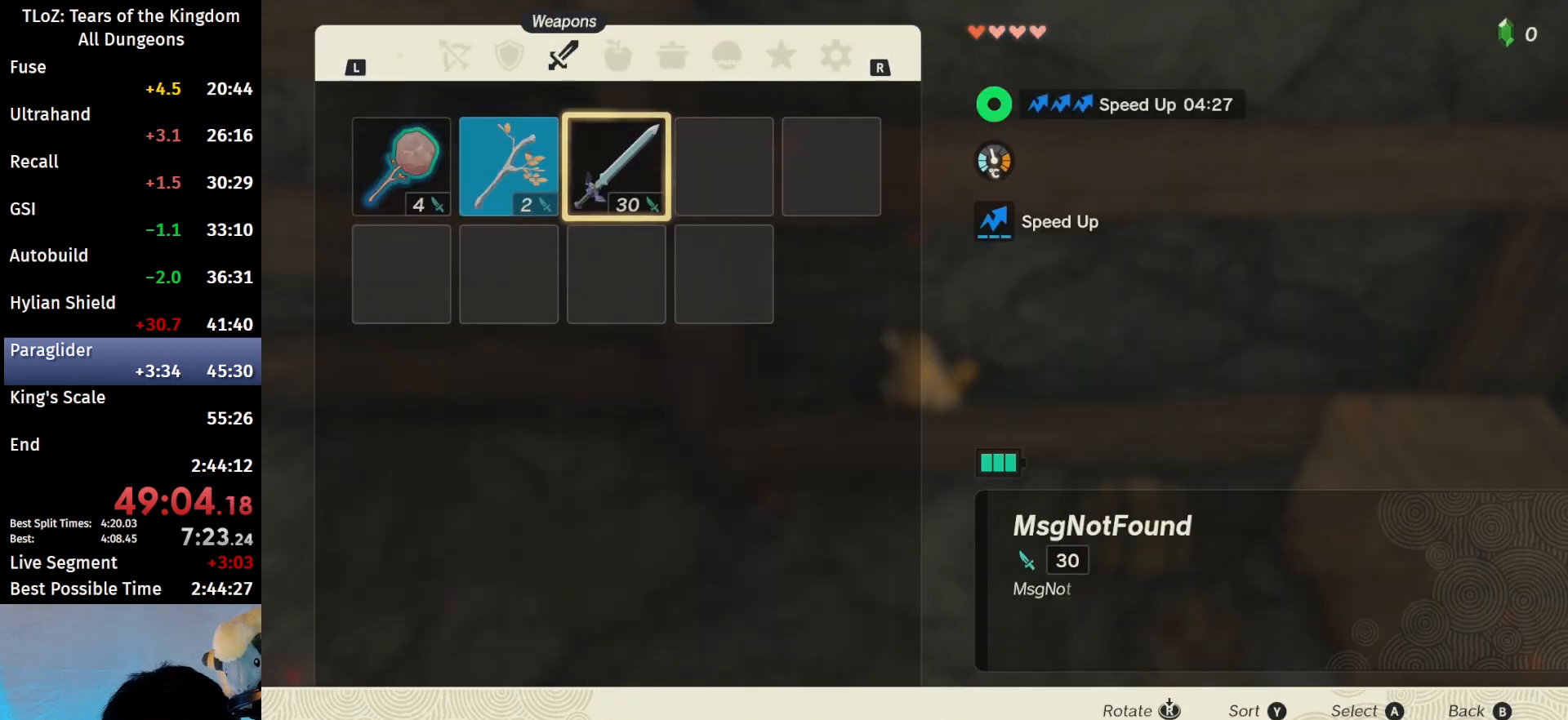
{"buttons": [], "left_stick": "center", "right_stick": "center", "events": [[67, "L1", "up"], [367, "left_stick", "left"], [467, "left_stick", "center"]]}
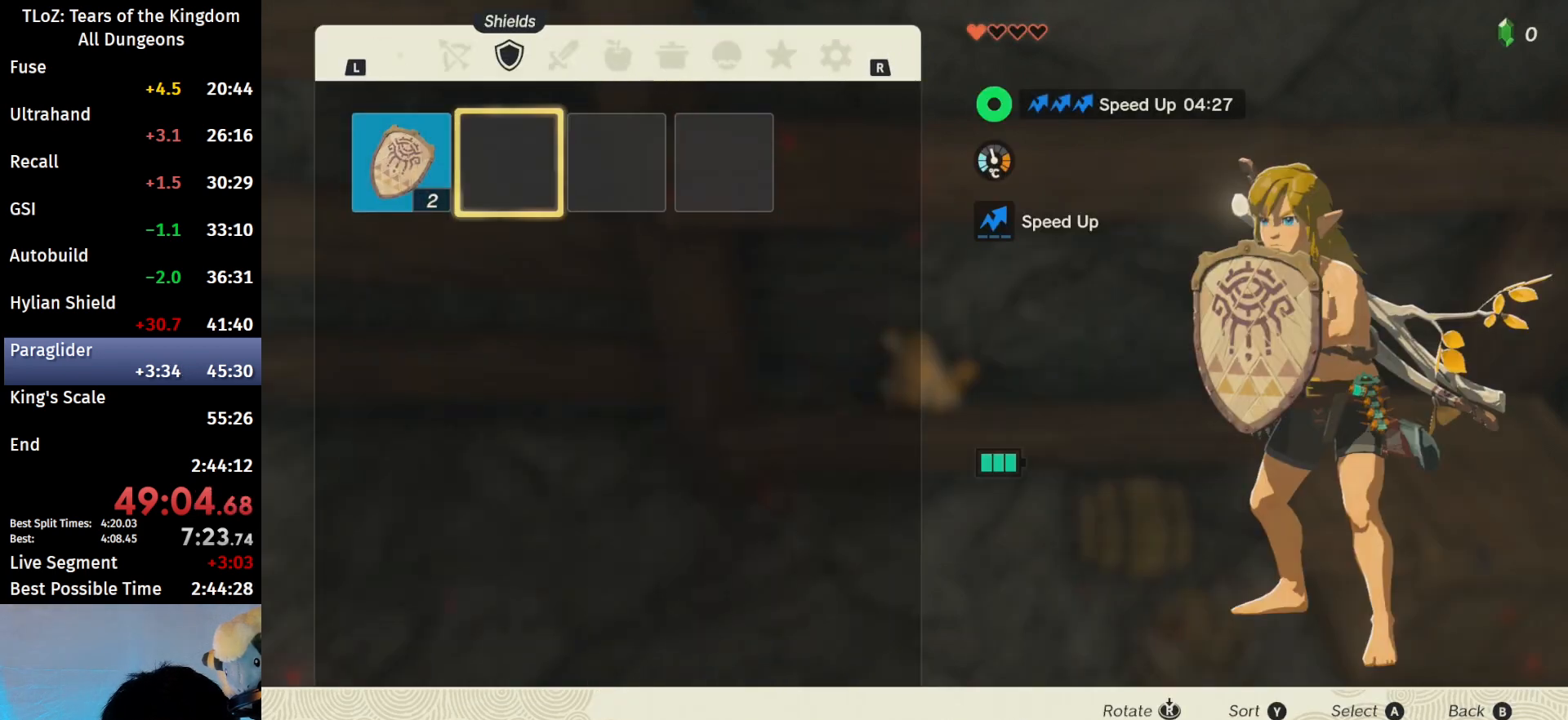
{"buttons": ["A"], "left_stick": "center", "right_stick": "center", "events": [[33, "left_stick", "left"], [167, "A", "down"], [167, "left_stick", "center"], [300, "A", "up"], [300, "left_stick", "down"], [433, "A", "down"], [467, "left_stick", "center"]]}
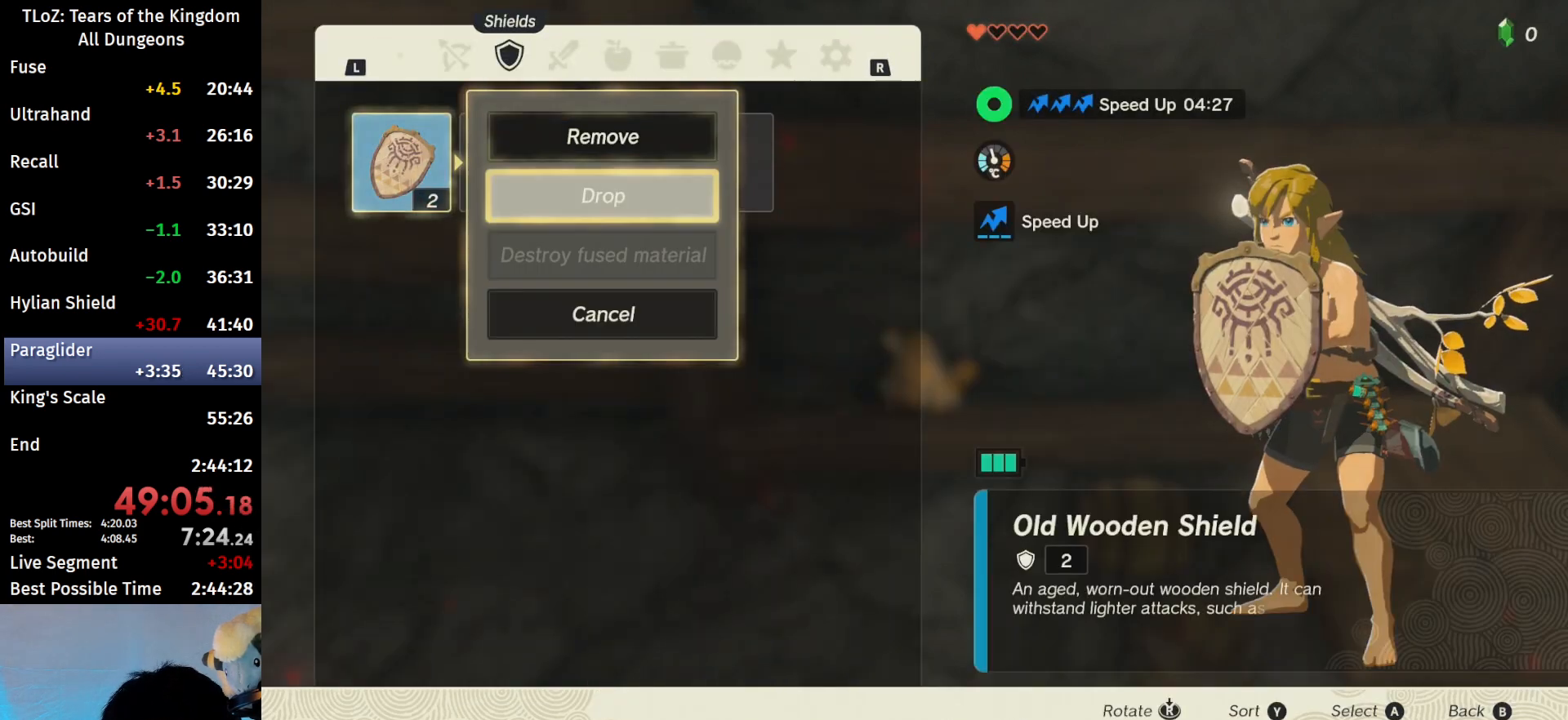
{"buttons": [], "left_stick": "center", "right_stick": "center", "events": [[67, "A", "up"], [133, "B", "down"], [233, "B", "up"]]}
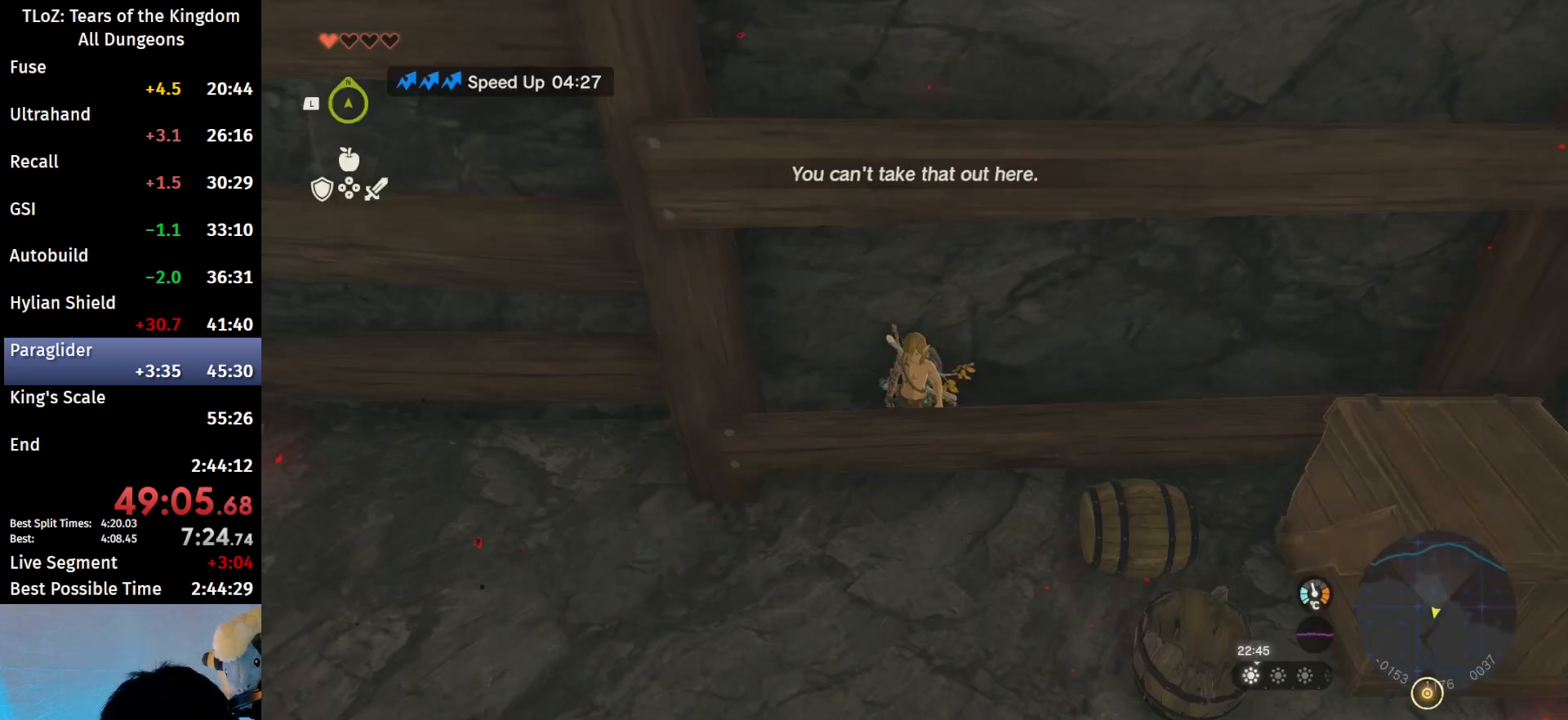
{"buttons": [], "left_stick": "right", "right_stick": "center", "events": [[167, "left_stick", "right"], [233, "right_stick", "down"], [300, "right_stick", "center"]]}
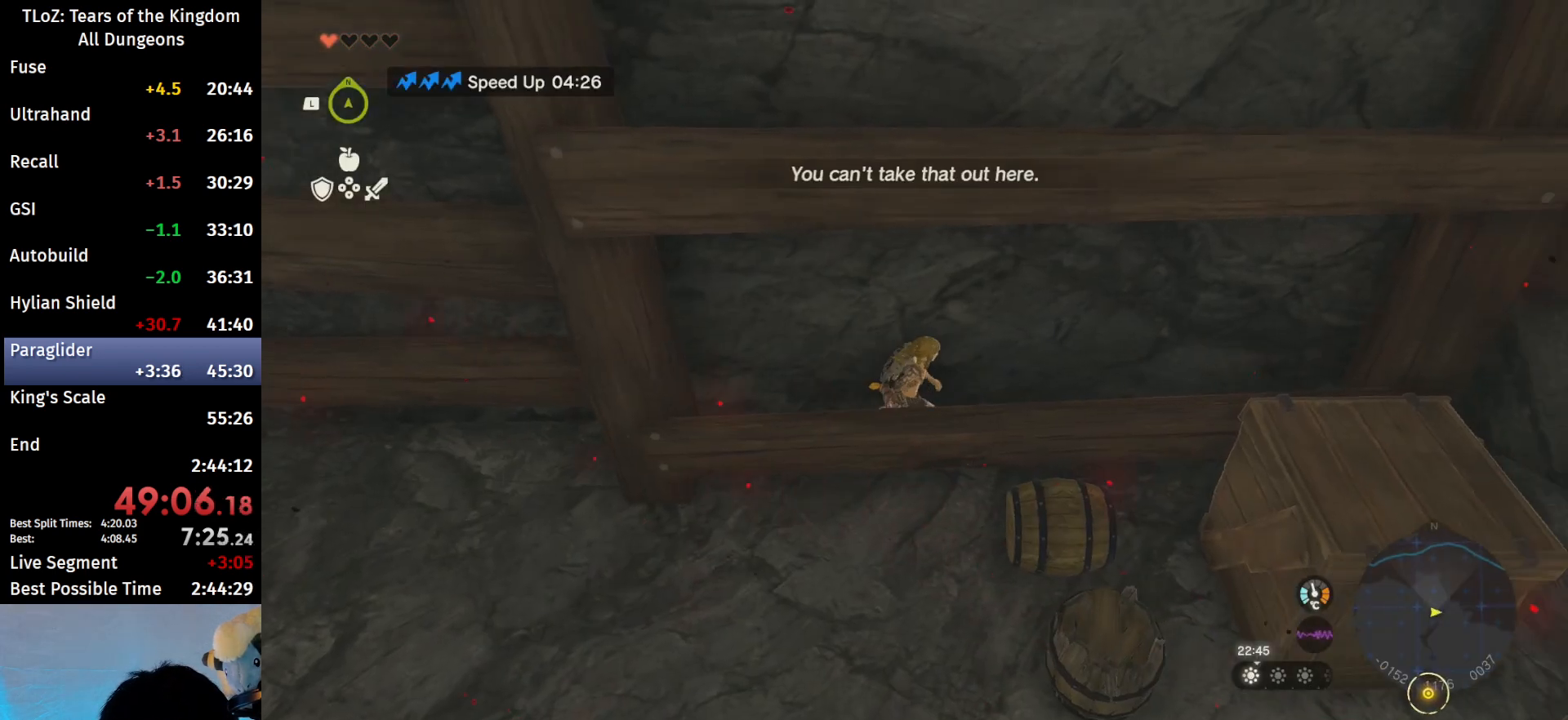
{"buttons": [], "left_stick": "center", "right_stick": "center", "events": [[400, "left_stick", "center"]]}
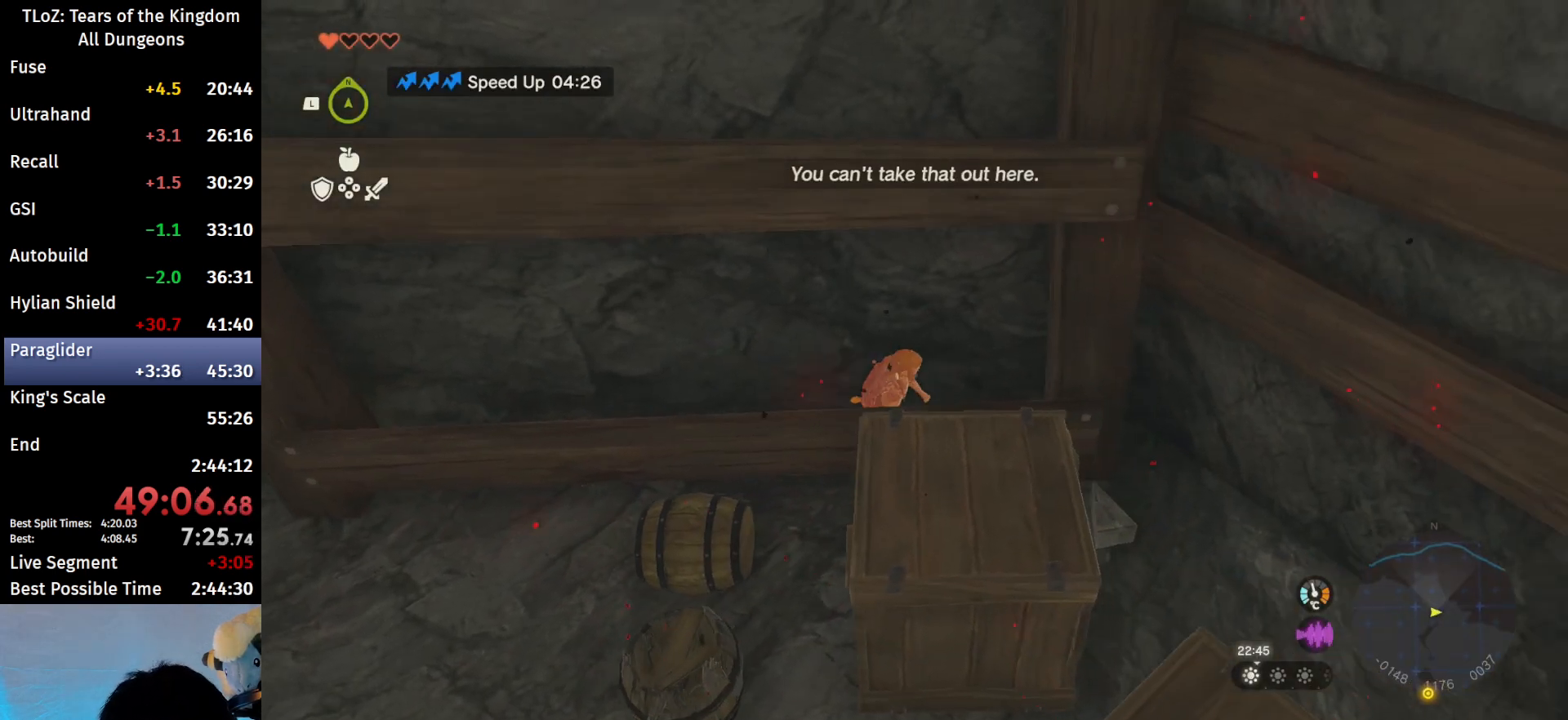
{"buttons": [], "left_stick": "center", "right_stick": "down", "events": [[233, "left_stick", "up"], [367, "left_stick", "center"], [367, "right_stick", "down"]]}
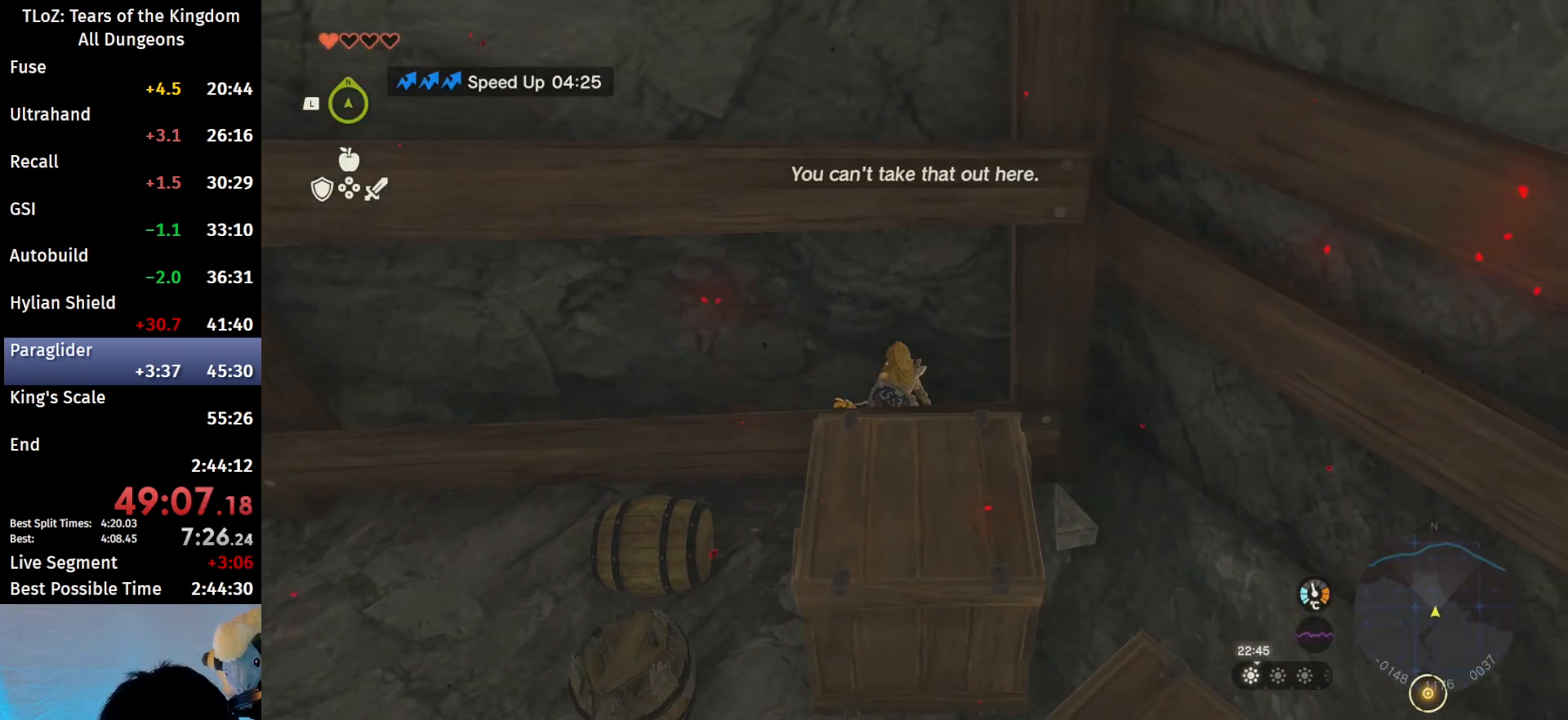
{"buttons": ["L2"], "left_stick": "center", "right_stick": "center", "events": [[167, "right_stick", "center"], [300, "right_stick", "down"], [333, "L2", "down"], [467, "right_stick", "center"]]}
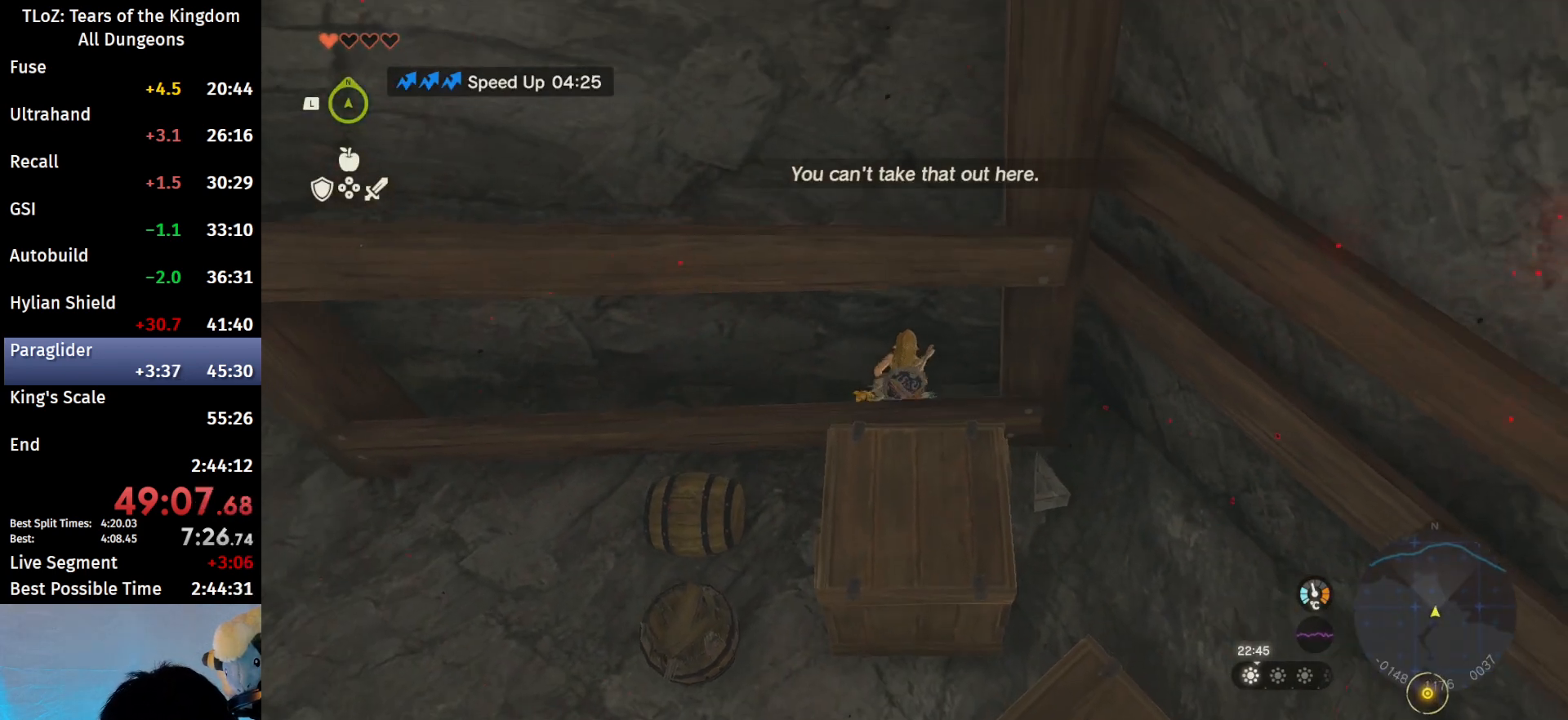
{"buttons": ["L2"], "left_stick": "center", "right_stick": "center", "events": []}
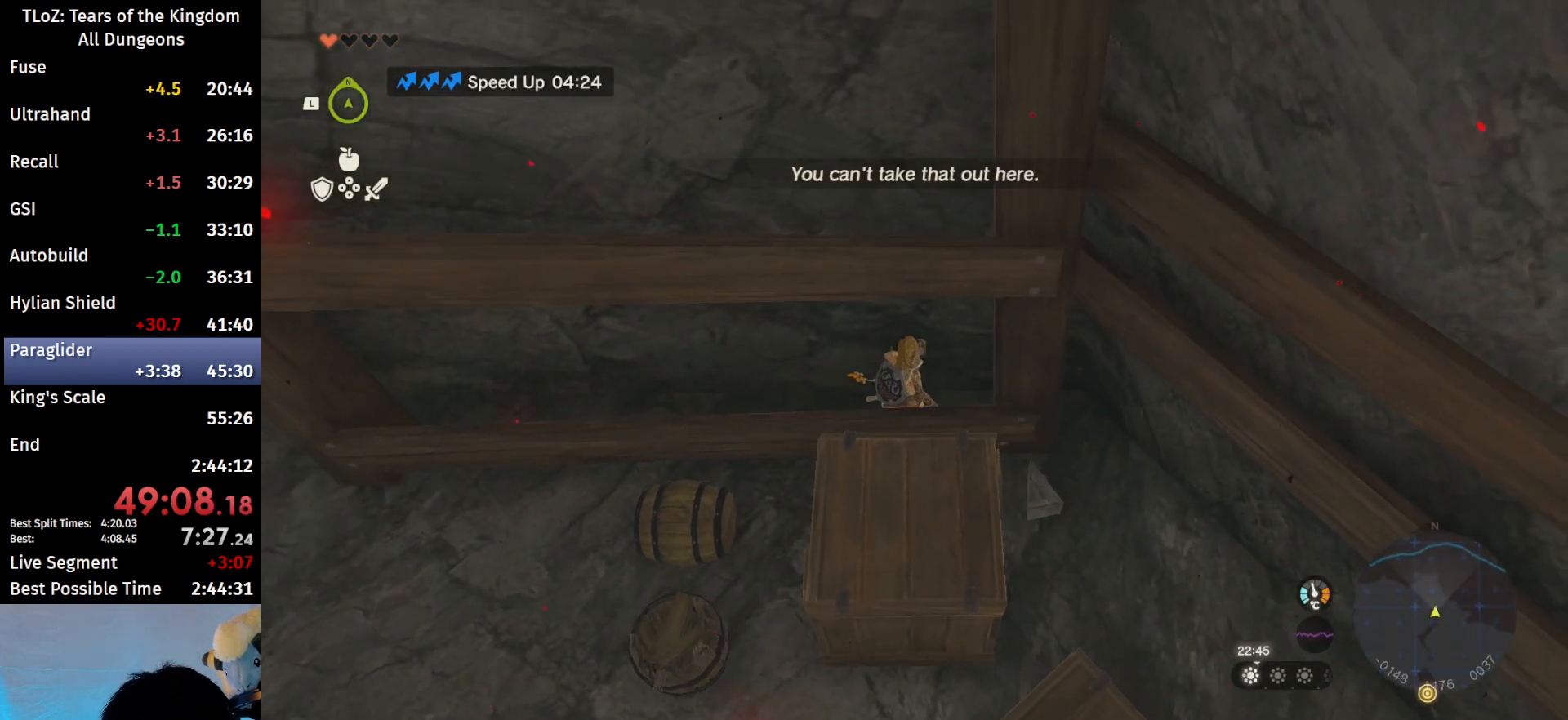
{"buttons": [], "left_stick": "up", "right_stick": "down", "events": [[133, "L2", "up"], [333, "left_stick", "up"], [500, "right_stick", "down"]]}
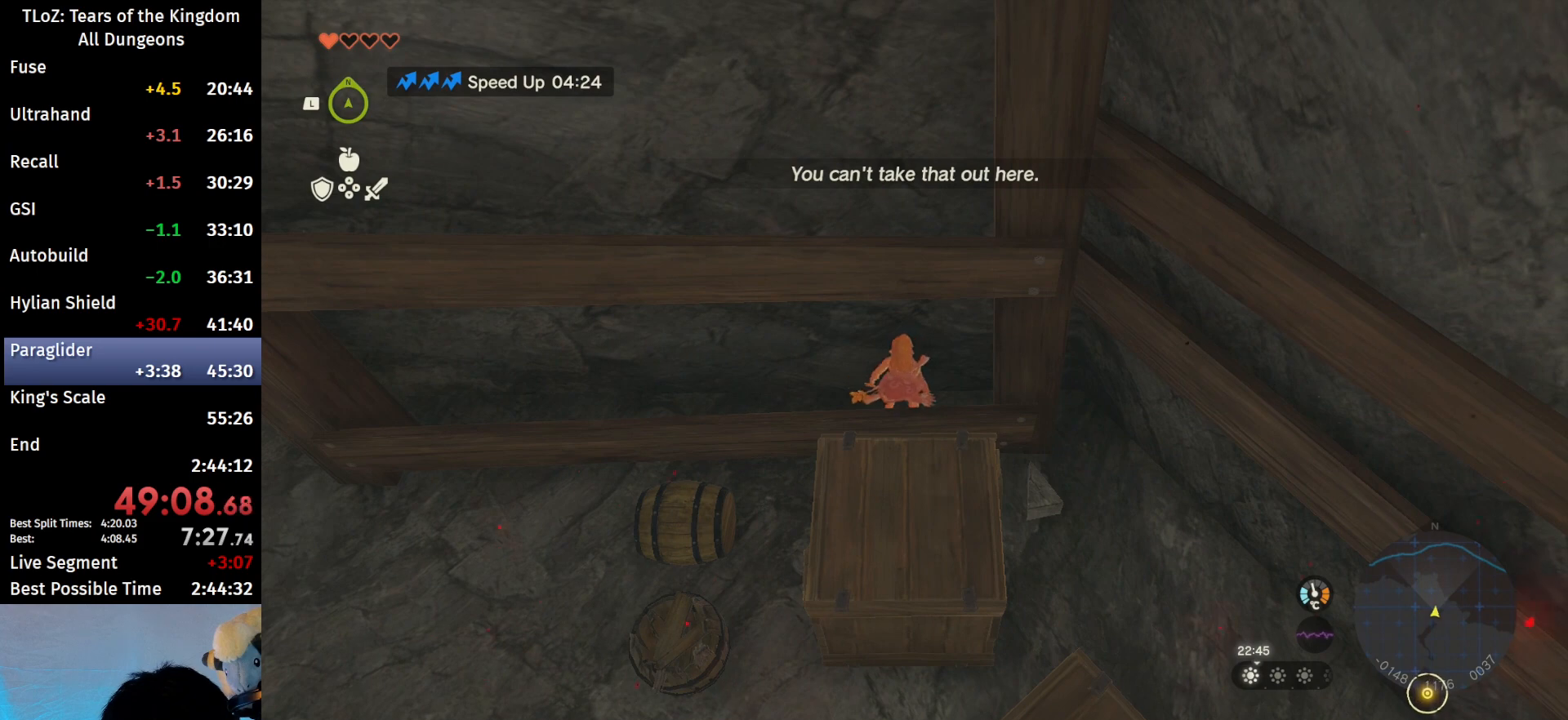
{"buttons": ["B"], "left_stick": "center", "right_stick": "center", "events": [[167, "right_stick", "center"], [200, "left_stick", "center"], [500, "B", "down"]]}